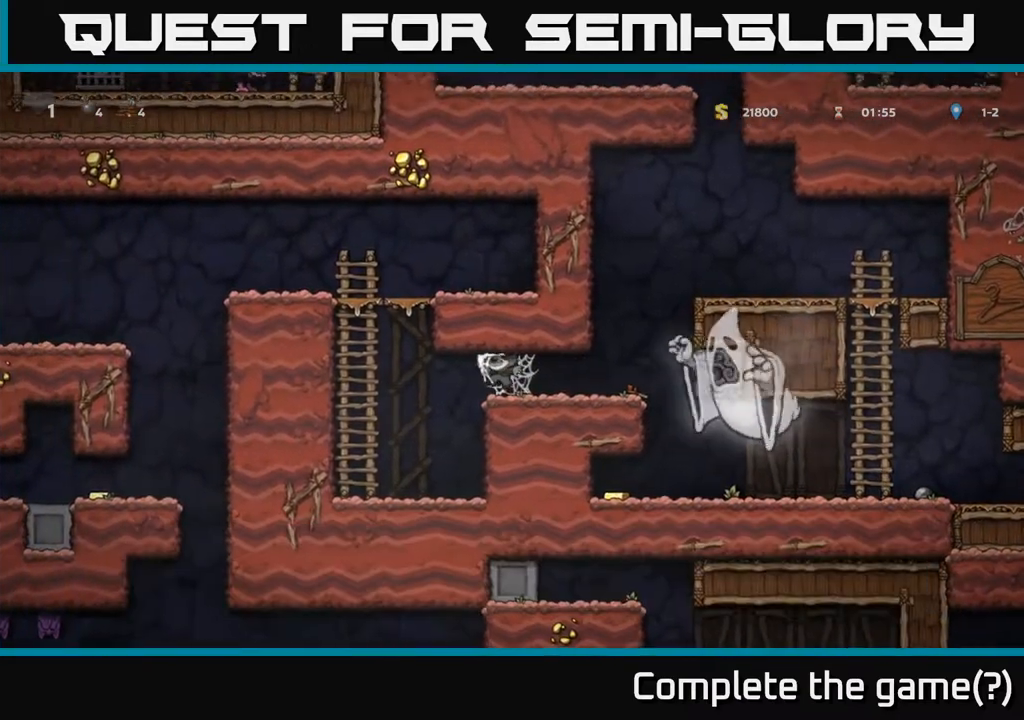
Gameplay with a controller (Xbox layout); each line is a JSON object with the inputs held at the frame after it. "events" lists button and stick changes between this image and that frame as [ms after this image, input, new state], when the widget could be followed in between.
{"buttons": ["DPAD_LEFT"], "left_stick": "center", "right_stick": "center", "events": [[50, "A", "up"], [133, "A", "down"], [200, "A", "up"]]}
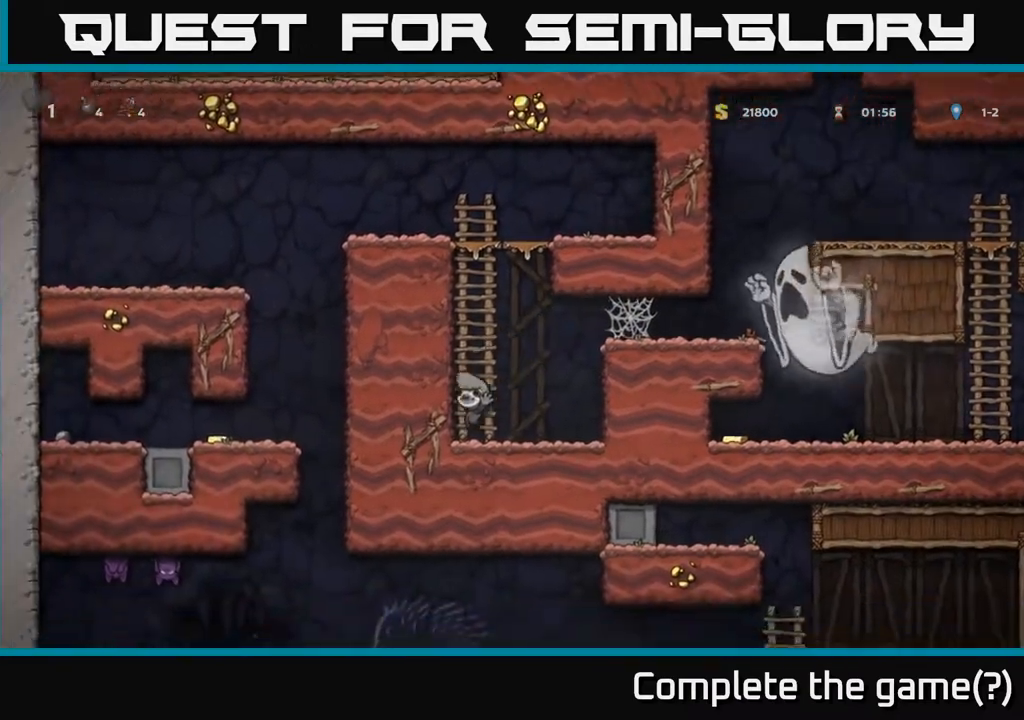
{"buttons": ["A", "DPAD_UP"], "left_stick": "center", "right_stick": "center", "events": [[33, "A", "down"], [83, "DPAD_UP", "down"], [100, "DPAD_LEFT", "up"], [217, "A", "up"], [317, "A", "down"]]}
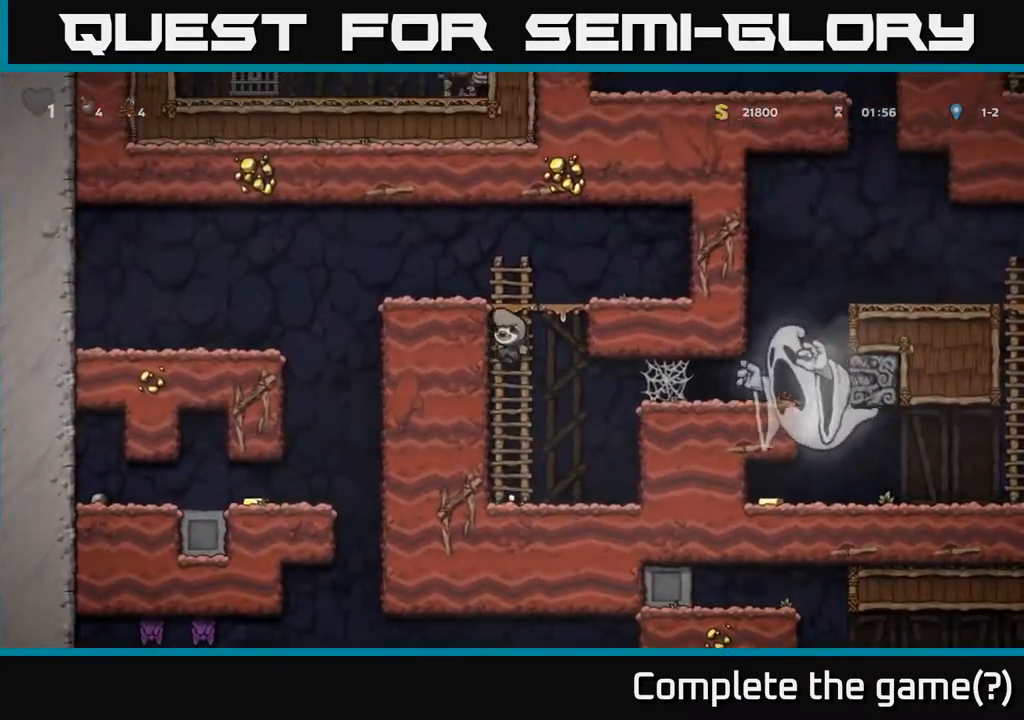
{"buttons": ["DPAD_LEFT"], "left_stick": "center", "right_stick": "center", "events": [[33, "A", "up"], [183, "A", "down"], [250, "DPAD_LEFT", "down"], [283, "DPAD_UP", "up"], [367, "A", "up"]]}
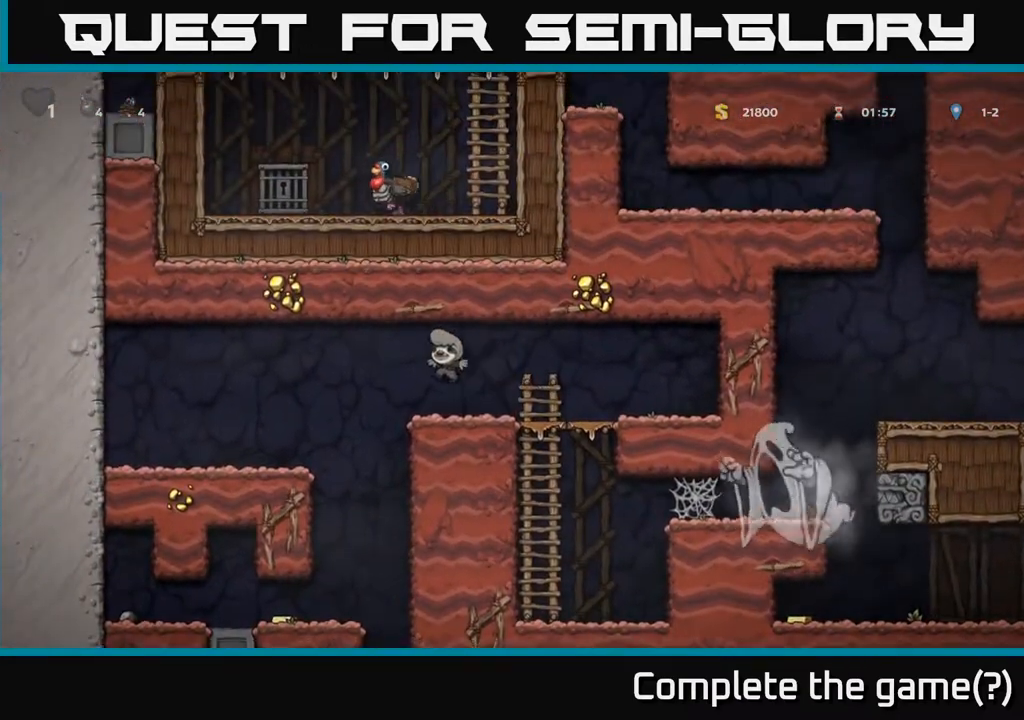
{"buttons": ["DPAD_LEFT"], "left_stick": "center", "right_stick": "center", "events": [[183, "DPAD_LEFT", "up"], [217, "DPAD_RIGHT", "down"], [233, "DPAD_UP", "down"], [333, "DPAD_RIGHT", "up"], [367, "DPAD_LEFT", "down"], [383, "DPAD_UP", "up"]]}
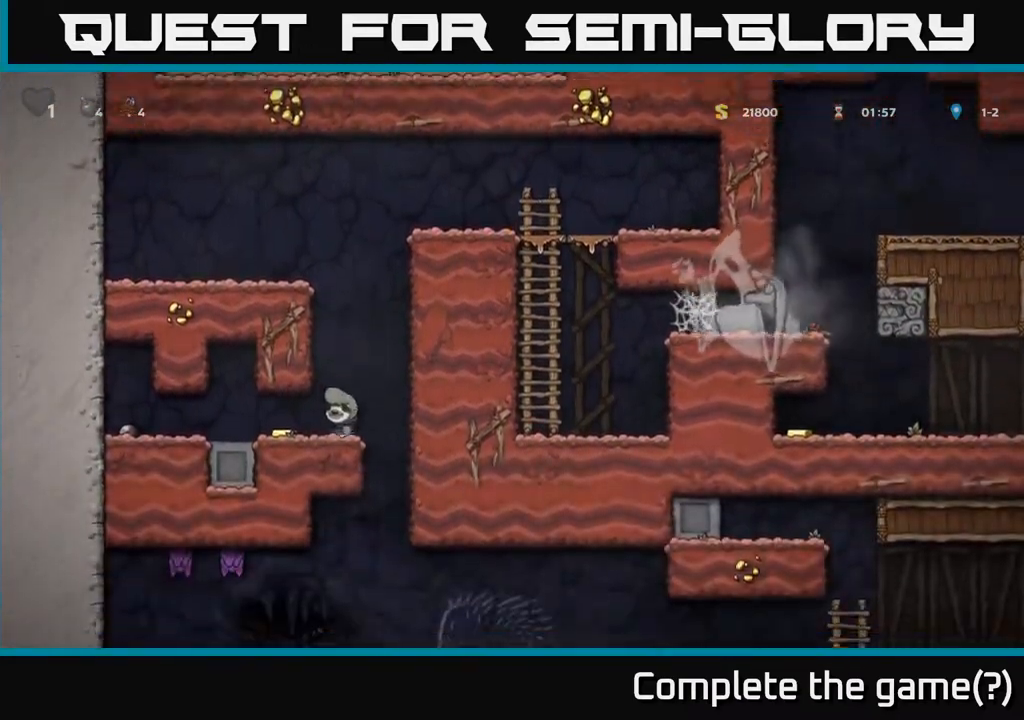
{"buttons": ["DPAD_RIGHT"], "left_stick": "center", "right_stick": "center", "events": [[250, "DPAD_LEFT", "up"], [283, "DPAD_RIGHT", "down"]]}
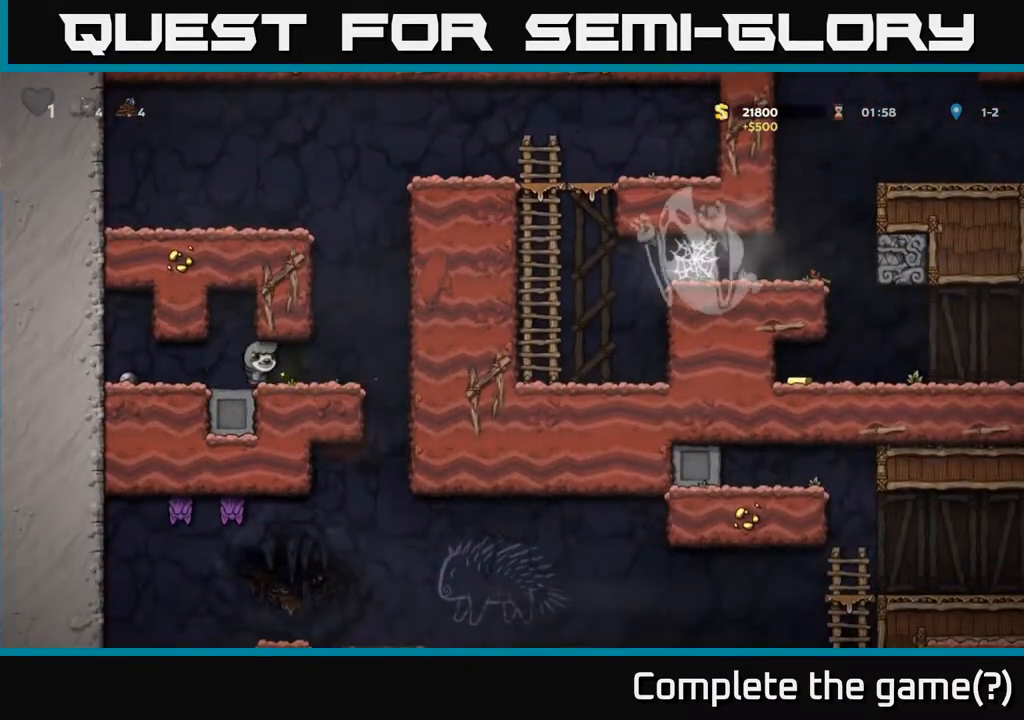
{"buttons": ["DPAD_DOWN"], "left_stick": "center", "right_stick": "center", "events": [[267, "DPAD_RIGHT", "up"], [300, "DPAD_LEFT", "down"], [467, "DPAD_DOWN", "down"], [483, "DPAD_LEFT", "up"]]}
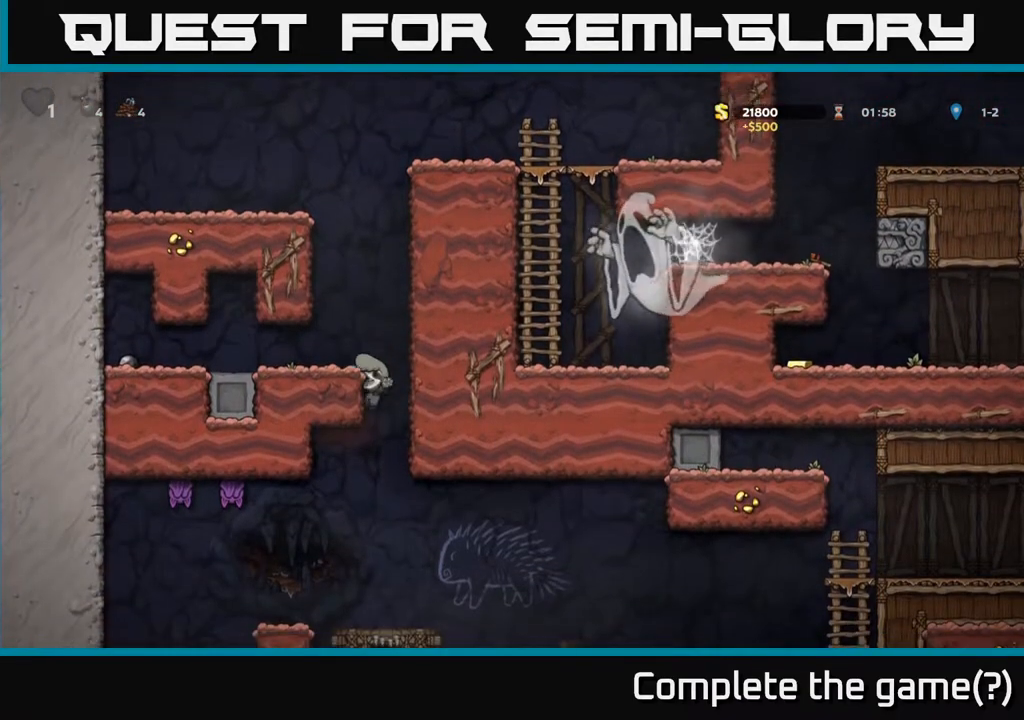
{"buttons": ["DPAD_RIGHT"], "left_stick": "center", "right_stick": "center", "events": [[50, "A", "down"], [133, "A", "up"], [167, "DPAD_DOWN", "up"], [200, "DPAD_LEFT", "down"], [383, "DPAD_LEFT", "up"], [433, "DPAD_RIGHT", "down"]]}
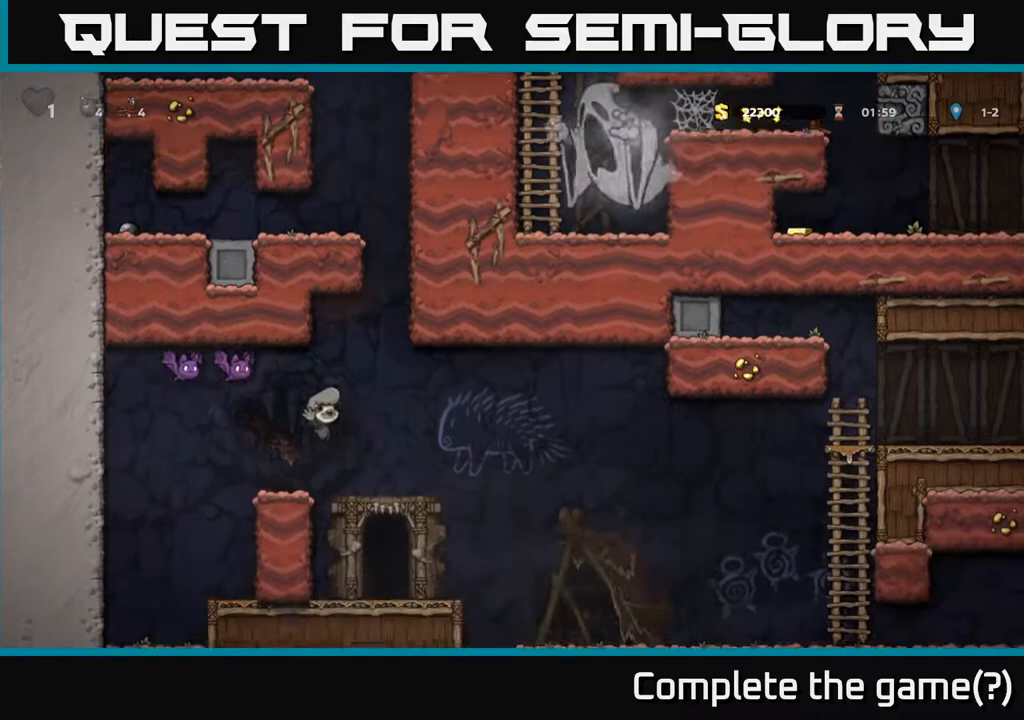
{"buttons": ["DPAD_RIGHT"], "left_stick": "center", "right_stick": "center", "events": [[50, "DPAD_RIGHT", "up"], [400, "DPAD_RIGHT", "down"]]}
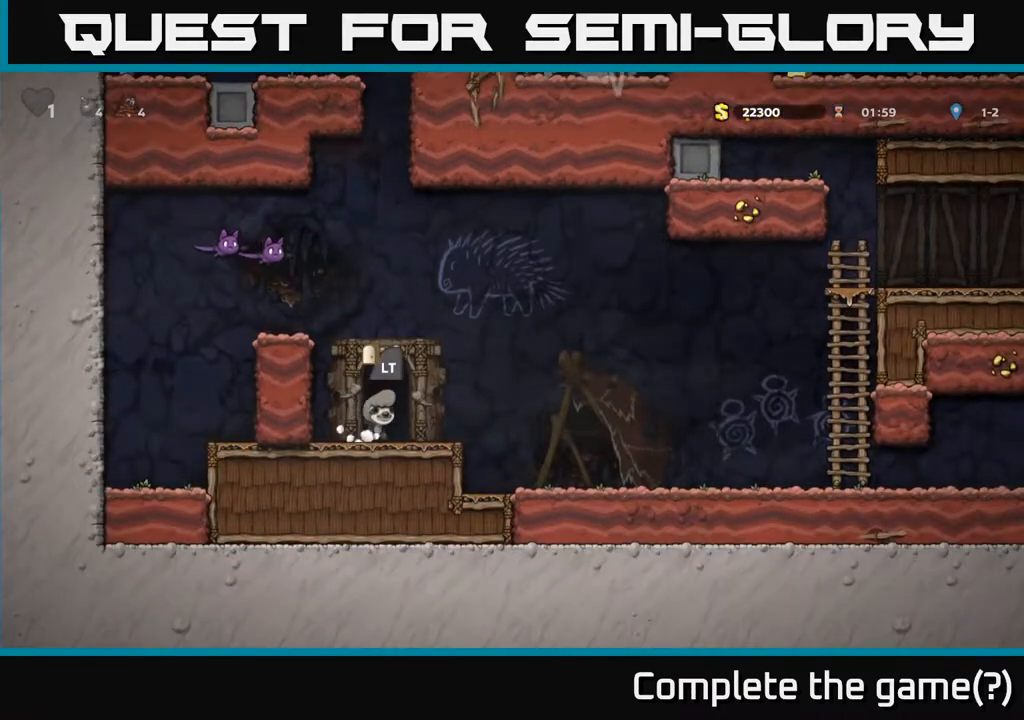
{"buttons": [], "left_stick": "center", "right_stick": "center", "events": [[133, "A", "down"], [167, "DPAD_RIGHT", "up"], [200, "DPAD_LEFT", "down"], [283, "A", "up"], [367, "DPAD_LEFT", "up"]]}
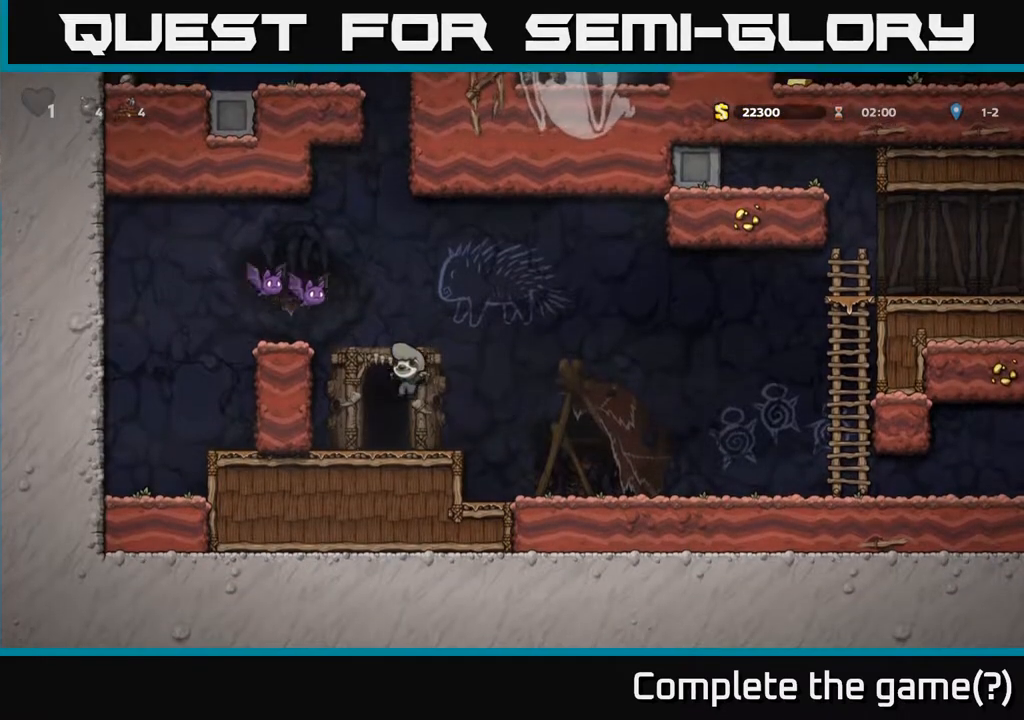
{"buttons": [], "left_stick": "center", "right_stick": "center", "events": [[300, "DPAD_LEFT", "down"], [367, "DPAD_LEFT", "up"], [400, "L2", "down"], [483, "L2", "up"]]}
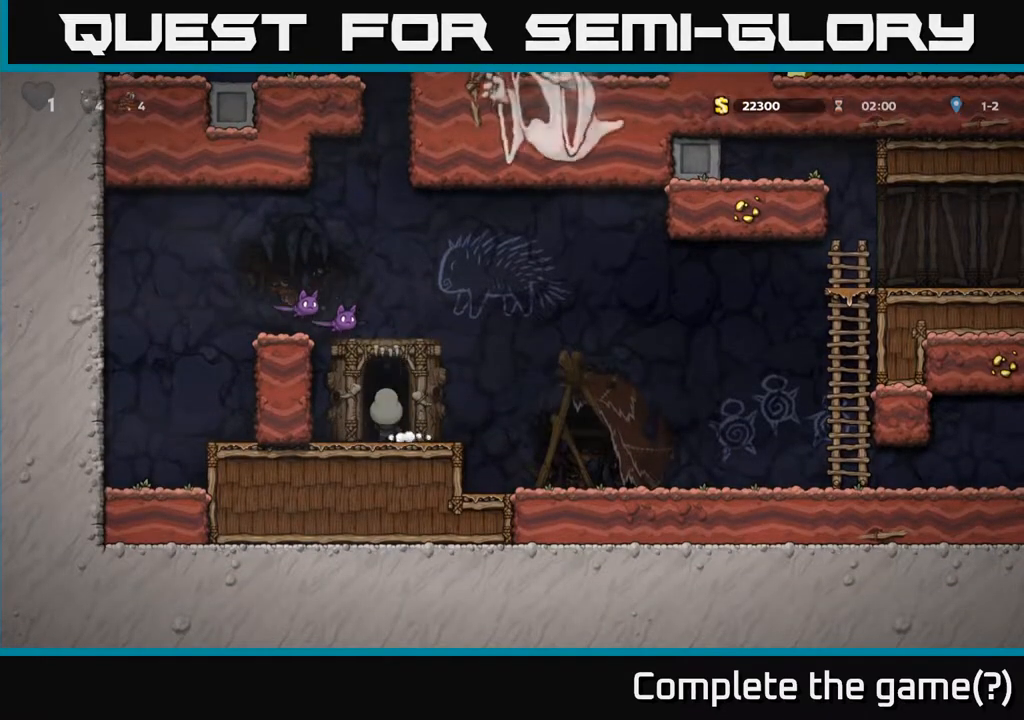
{"buttons": [], "left_stick": "center", "right_stick": "center", "events": [[83, "L2", "down"], [167, "L2", "up"]]}
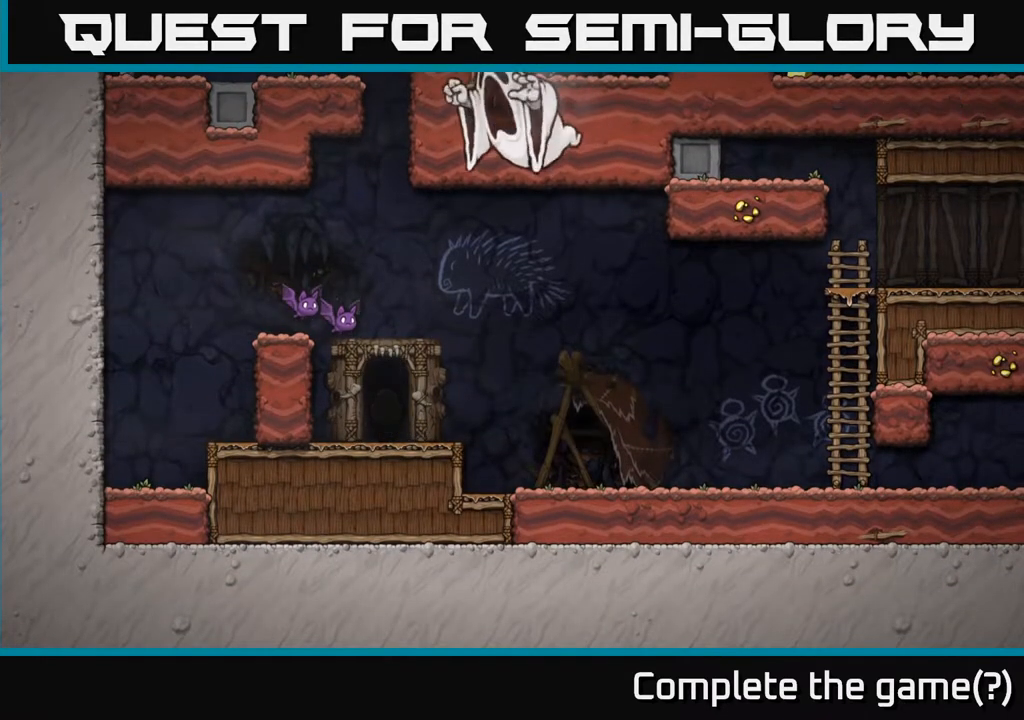
{"buttons": [], "left_stick": "center", "right_stick": "center", "events": []}
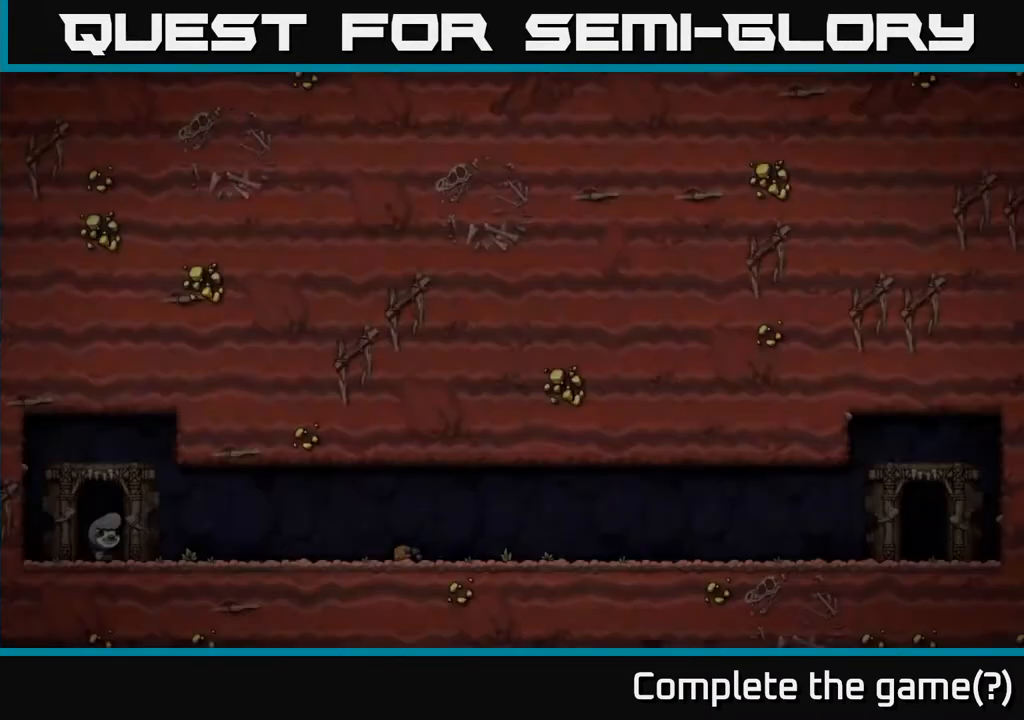
{"buttons": [], "left_stick": "center", "right_stick": "center", "events": []}
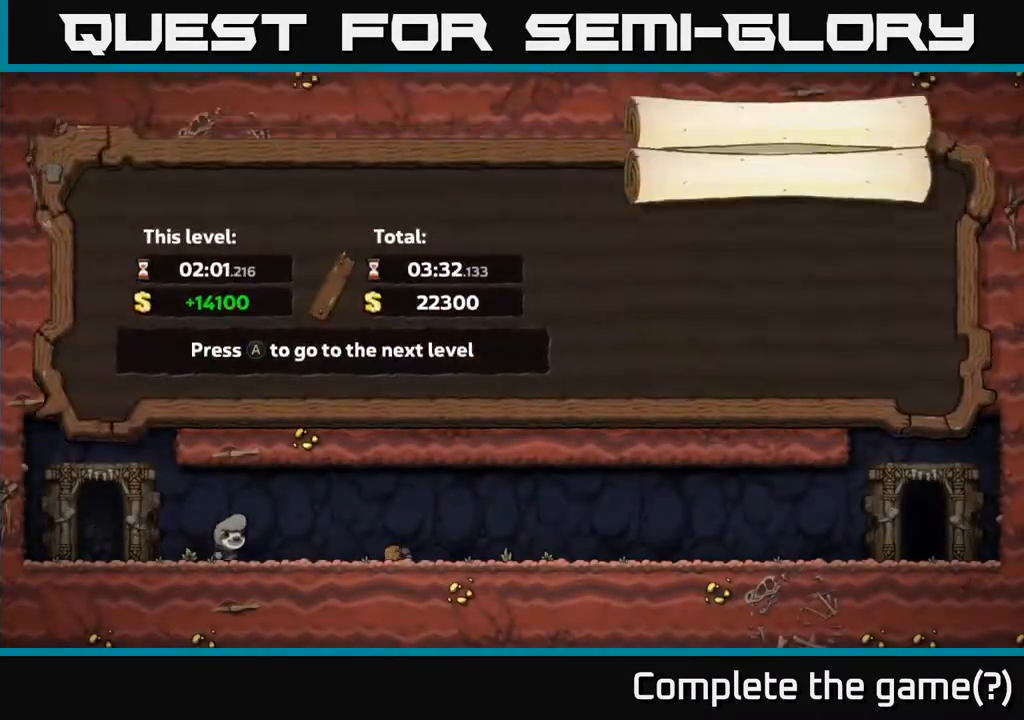
{"buttons": [], "left_stick": "center", "right_stick": "center", "events": []}
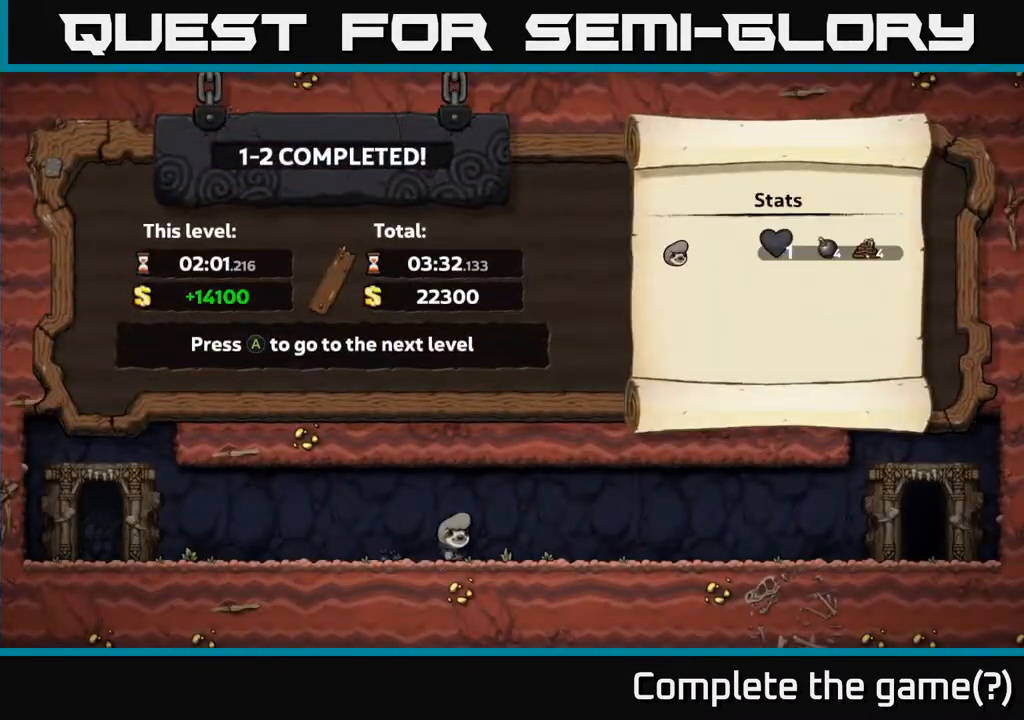
{"buttons": [], "left_stick": "center", "right_stick": "center", "events": []}
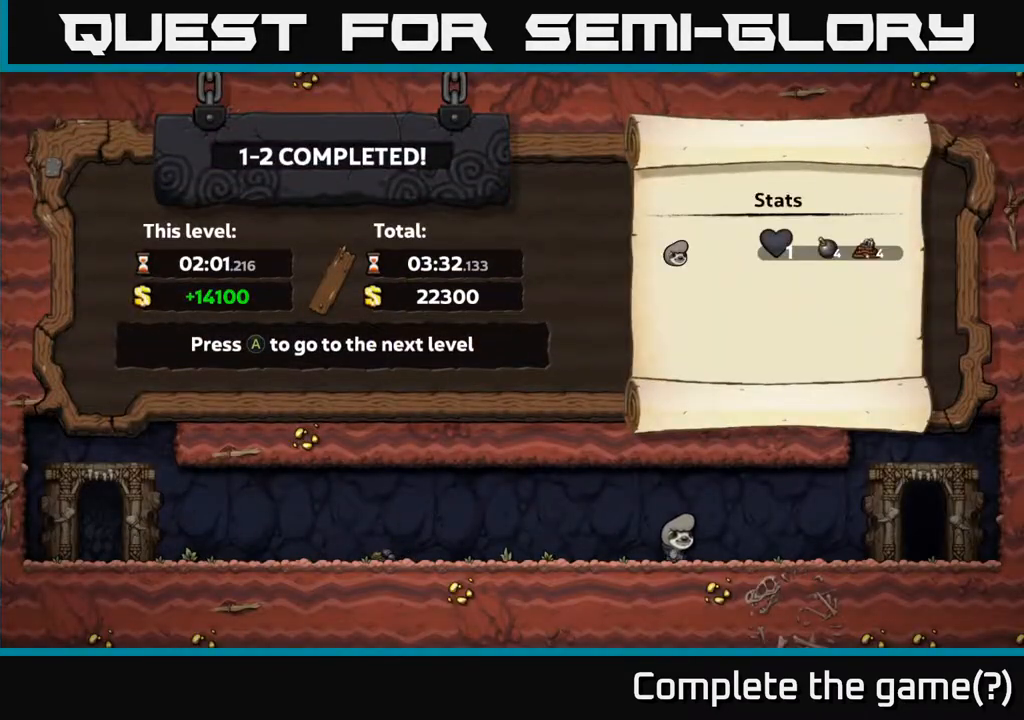
{"buttons": [], "left_stick": "center", "right_stick": "center", "events": []}
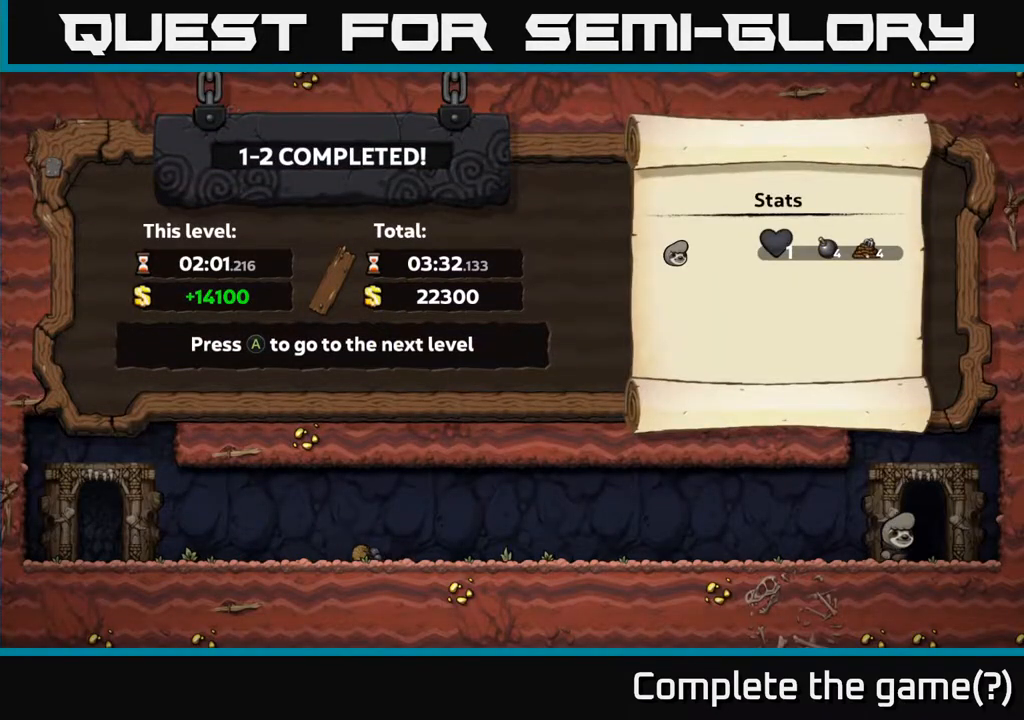
{"buttons": [], "left_stick": "center", "right_stick": "center", "events": [[17, "A", "down"], [167, "A", "up"]]}
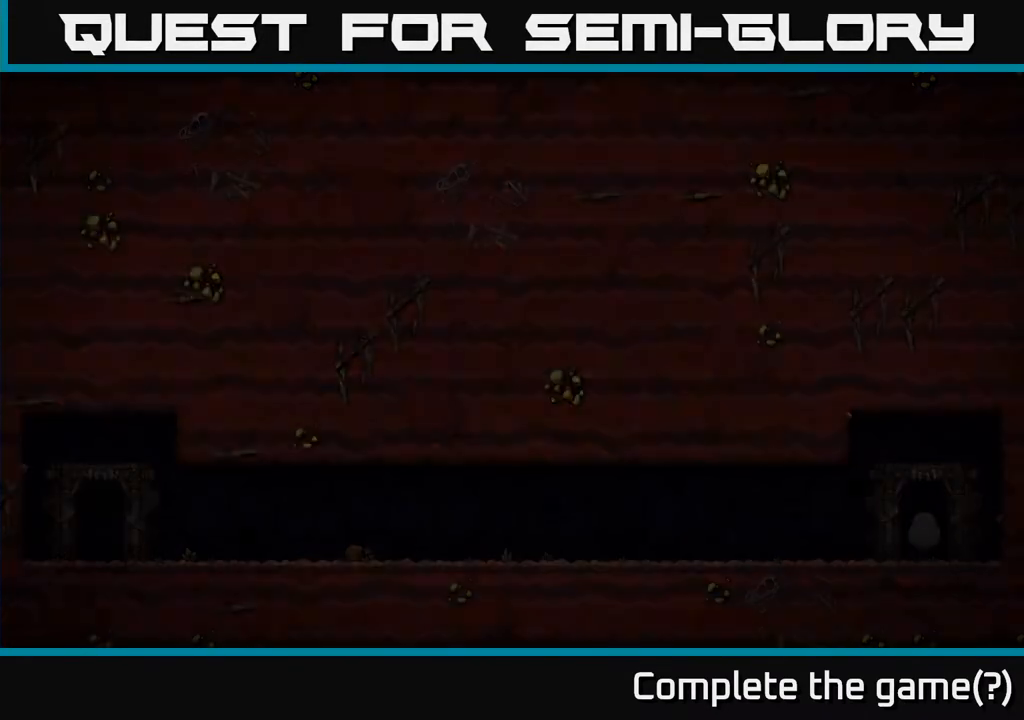
{"buttons": [], "left_stick": "center", "right_stick": "center", "events": []}
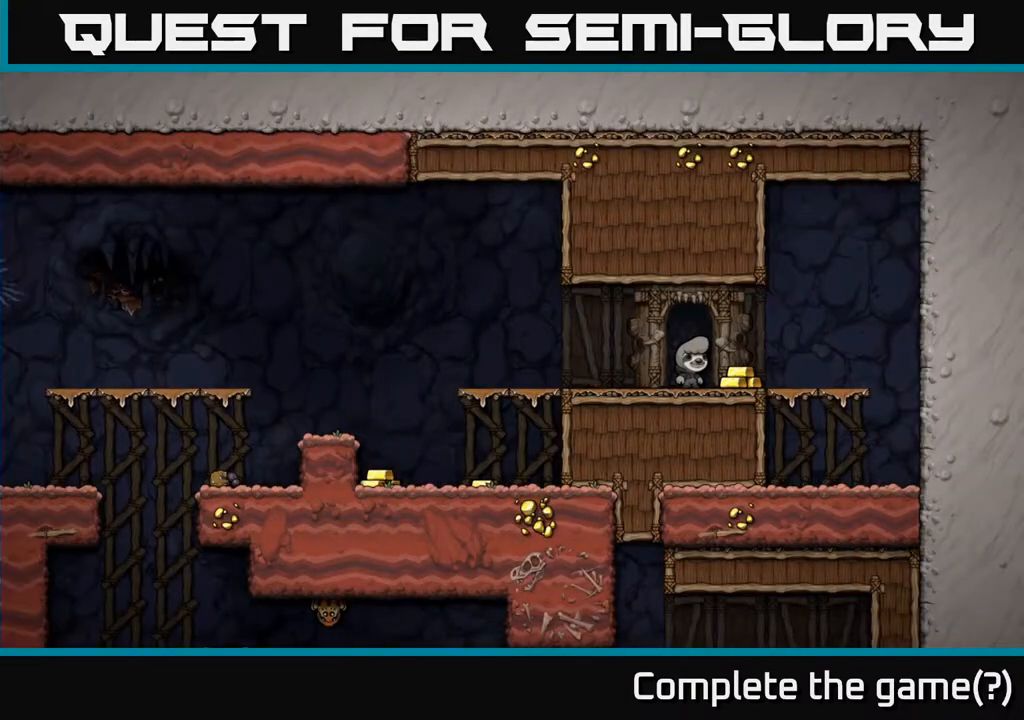
{"buttons": [], "left_stick": "center", "right_stick": "center", "events": [[200, "DPAD_RIGHT", "down"], [467, "DPAD_RIGHT", "up"]]}
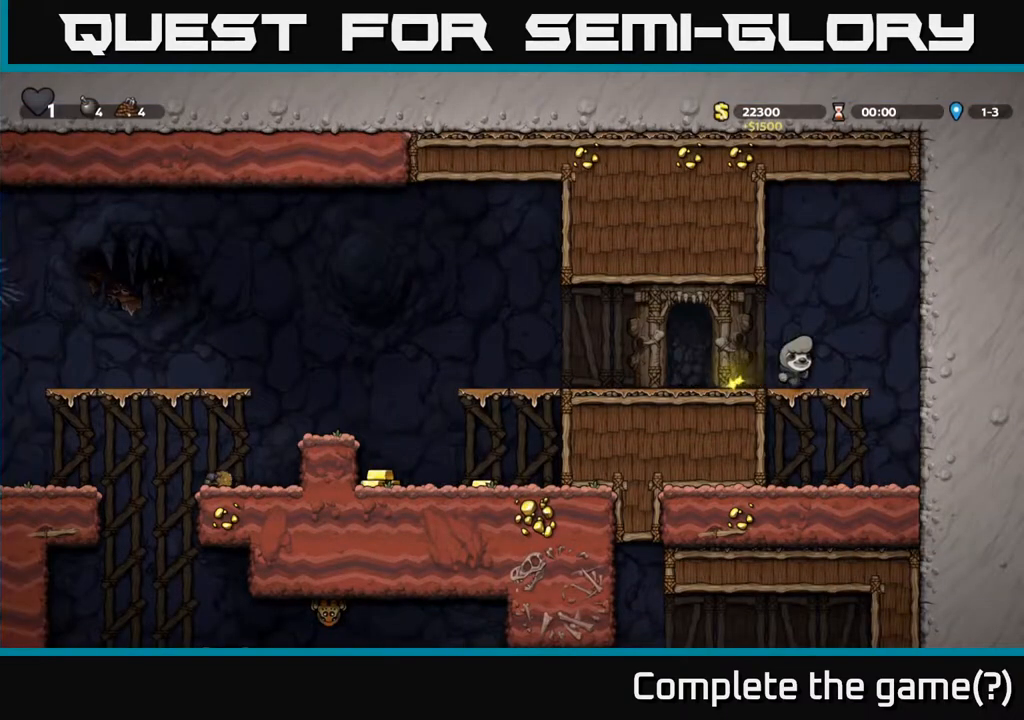
{"buttons": ["A", "DPAD_LEFT"], "left_stick": "center", "right_stick": "center", "events": [[17, "DPAD_LEFT", "down"], [367, "A", "down"]]}
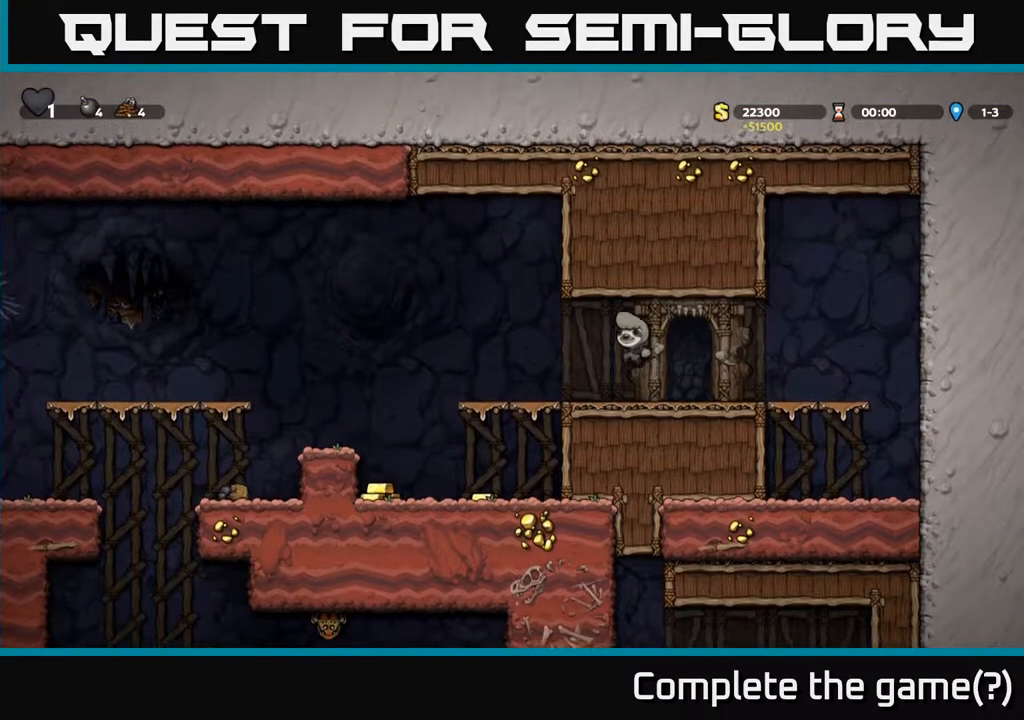
{"buttons": [], "left_stick": "center", "right_stick": "center", "events": [[167, "A", "up"], [450, "DPAD_LEFT", "up"]]}
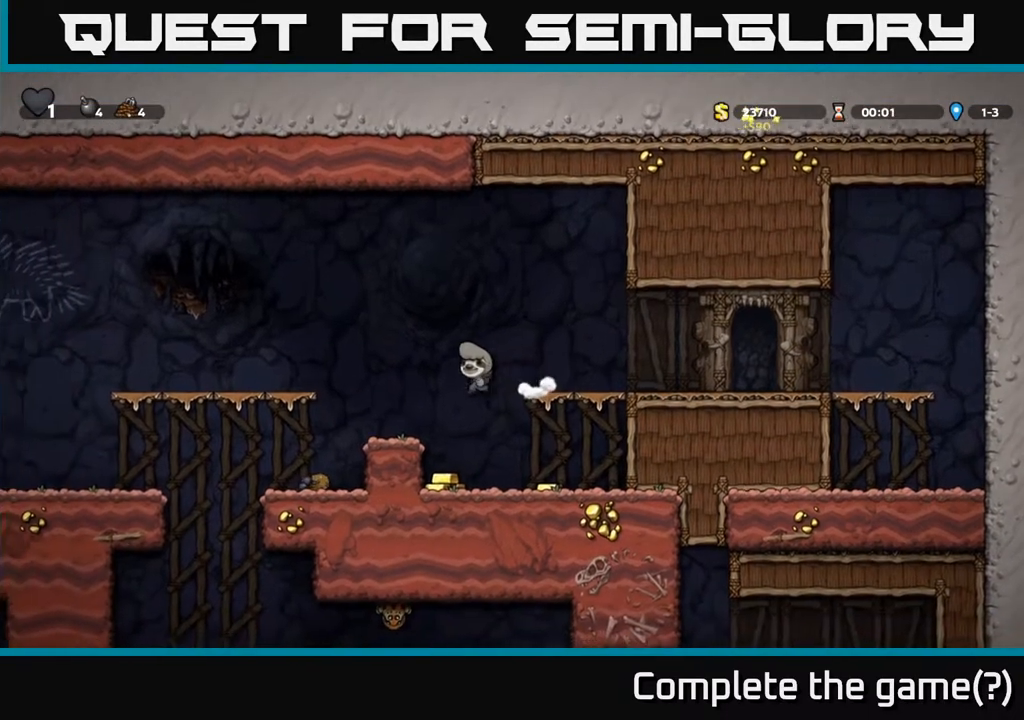
{"buttons": [], "left_stick": "center", "right_stick": "center", "events": [[17, "DPAD_RIGHT", "down"], [167, "DPAD_RIGHT", "up"], [217, "DPAD_LEFT", "down"], [483, "DPAD_LEFT", "up"]]}
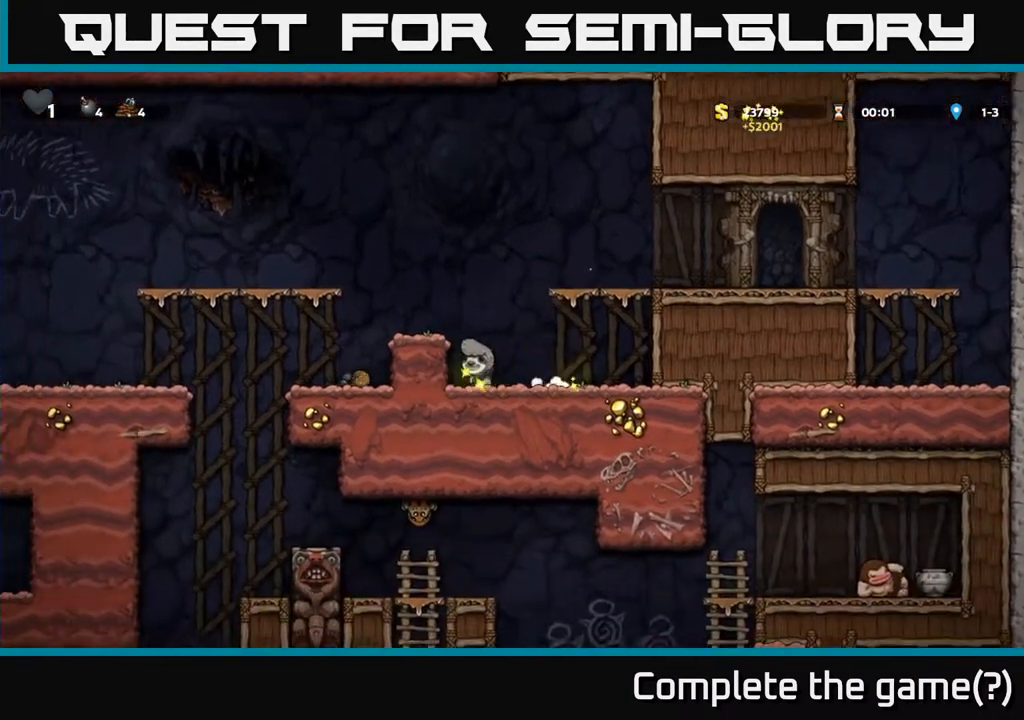
{"buttons": ["A", "DPAD_LEFT"], "left_stick": "center", "right_stick": "center", "events": [[17, "DPAD_RIGHT", "down"], [350, "DPAD_RIGHT", "up"], [400, "DPAD_LEFT", "down"], [467, "A", "down"]]}
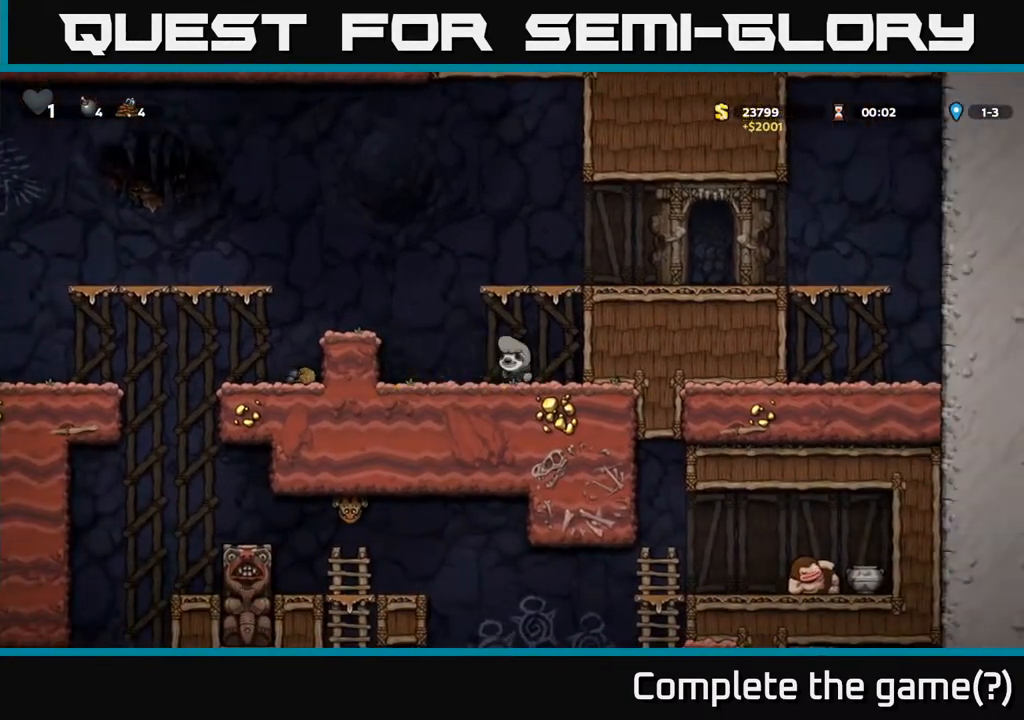
{"buttons": [], "left_stick": "center", "right_stick": "center", "events": [[183, "A", "up"], [300, "DPAD_LEFT", "up"]]}
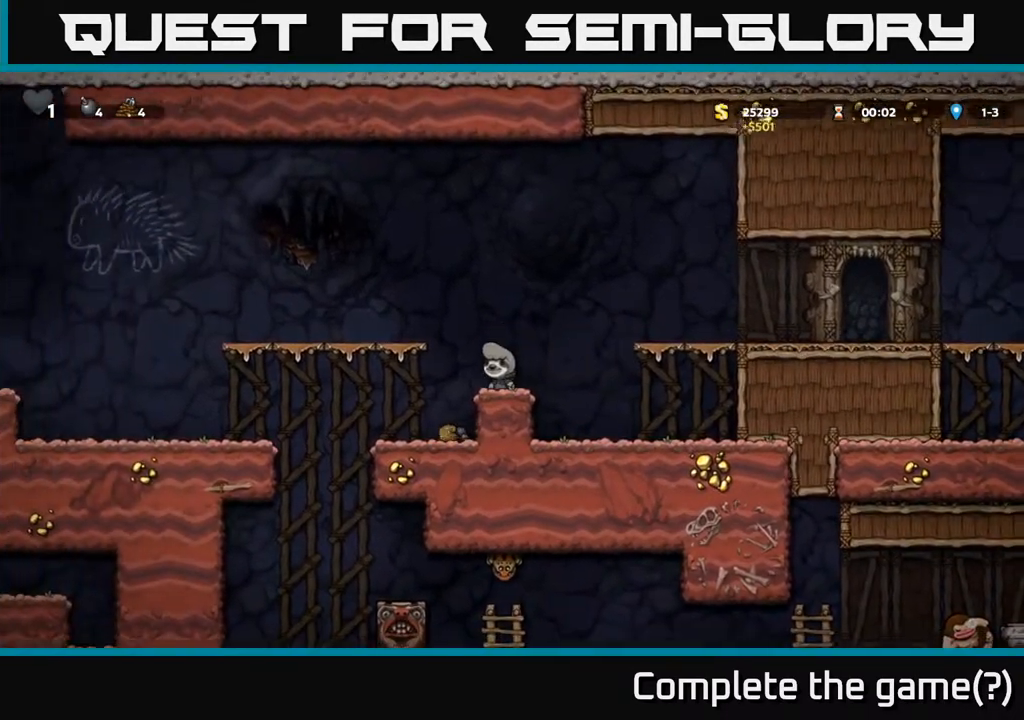
{"buttons": ["DPAD_LEFT"], "left_stick": "center", "right_stick": "center", "events": [[117, "DPAD_LEFT", "down"], [133, "A", "down"], [333, "A", "up"]]}
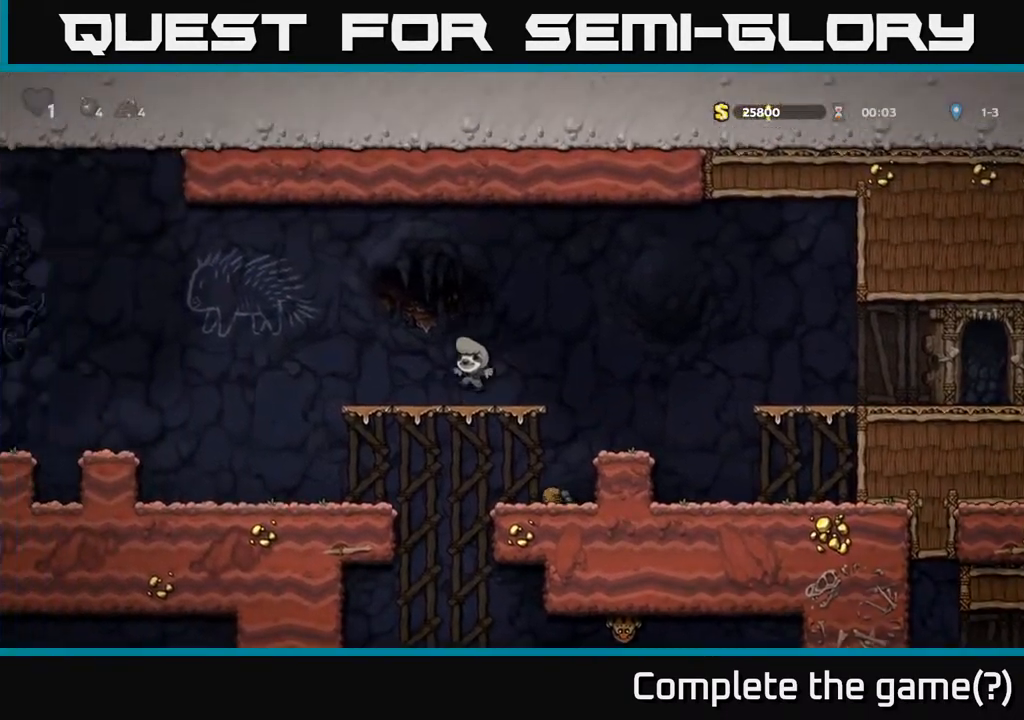
{"buttons": ["DPAD_LEFT"], "left_stick": "center", "right_stick": "center", "events": [[167, "A", "down"], [417, "A", "up"]]}
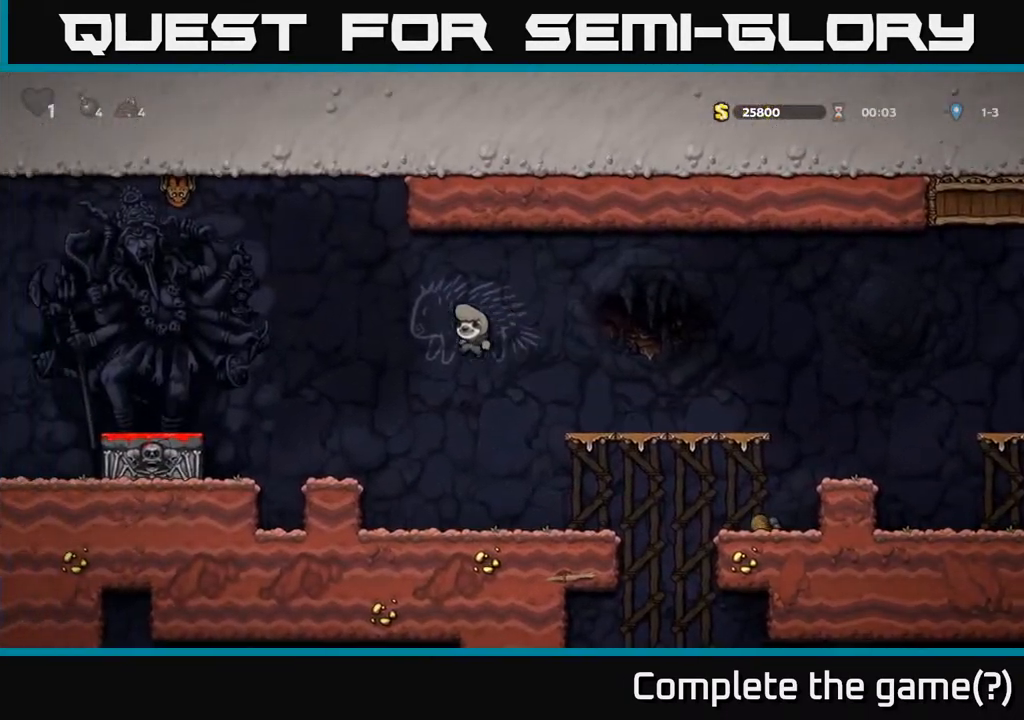
{"buttons": ["A", "DPAD_LEFT"], "left_stick": "center", "right_stick": "center", "events": [[200, "DPAD_LEFT", "up"], [367, "DPAD_LEFT", "down"], [433, "A", "down"]]}
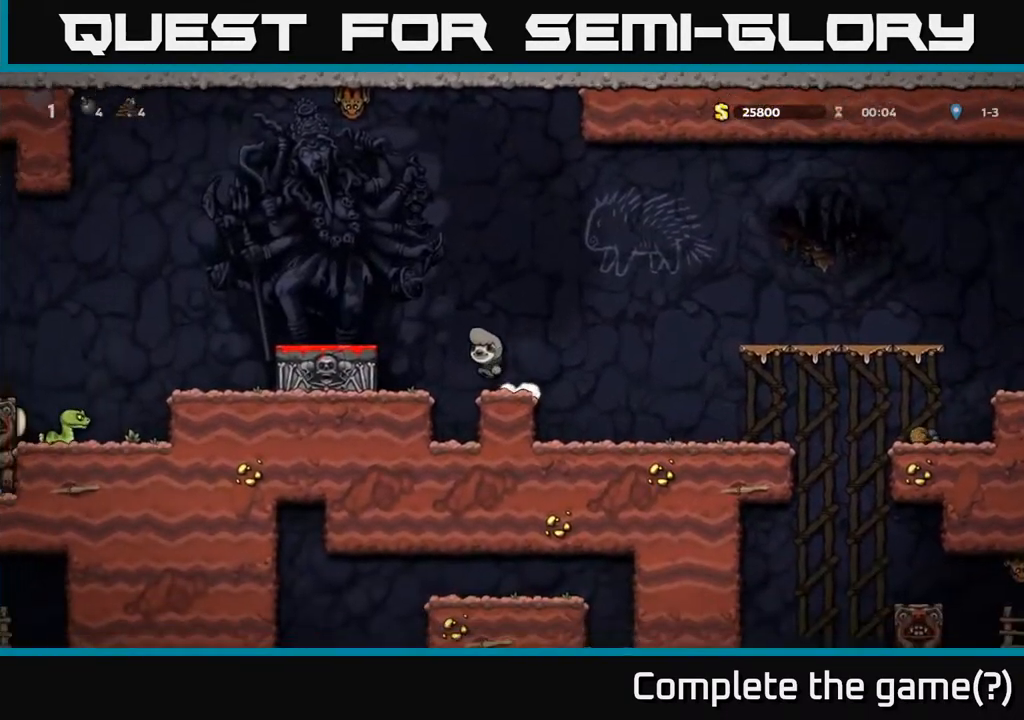
{"buttons": ["A"], "left_stick": "center", "right_stick": "center", "events": [[117, "A", "up"], [400, "DPAD_LEFT", "up"], [450, "A", "down"]]}
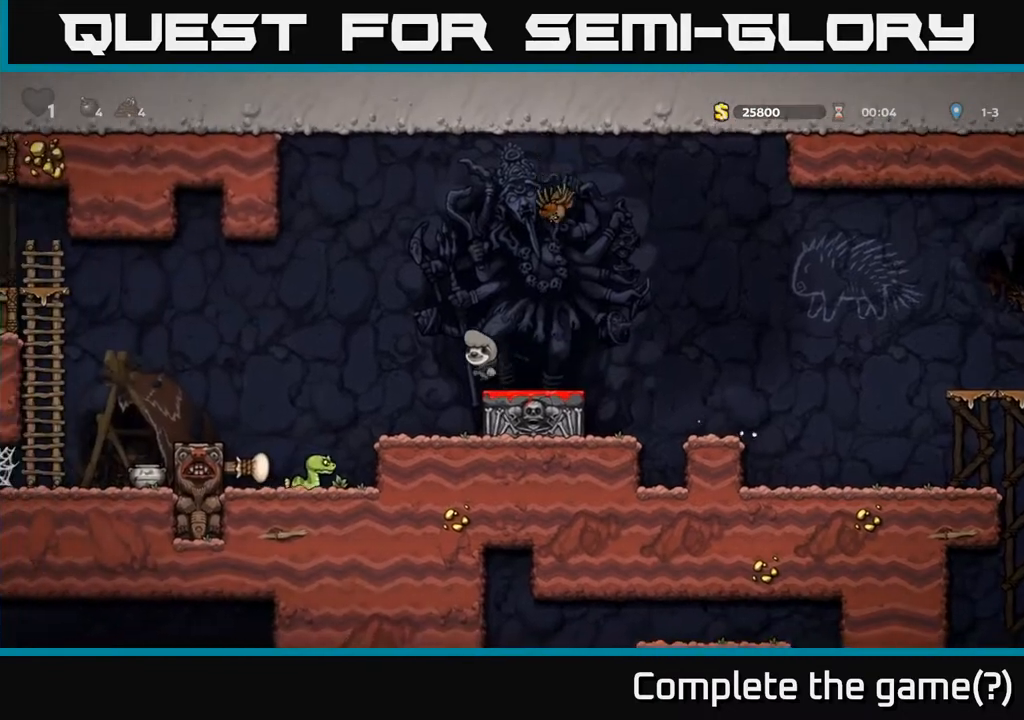
{"buttons": ["A"], "left_stick": "center", "right_stick": "center", "events": [[233, "DPAD_RIGHT", "down"], [367, "A", "up"], [383, "DPAD_RIGHT", "up"], [433, "DPAD_LEFT", "down"], [467, "A", "down"], [483, "DPAD_LEFT", "up"]]}